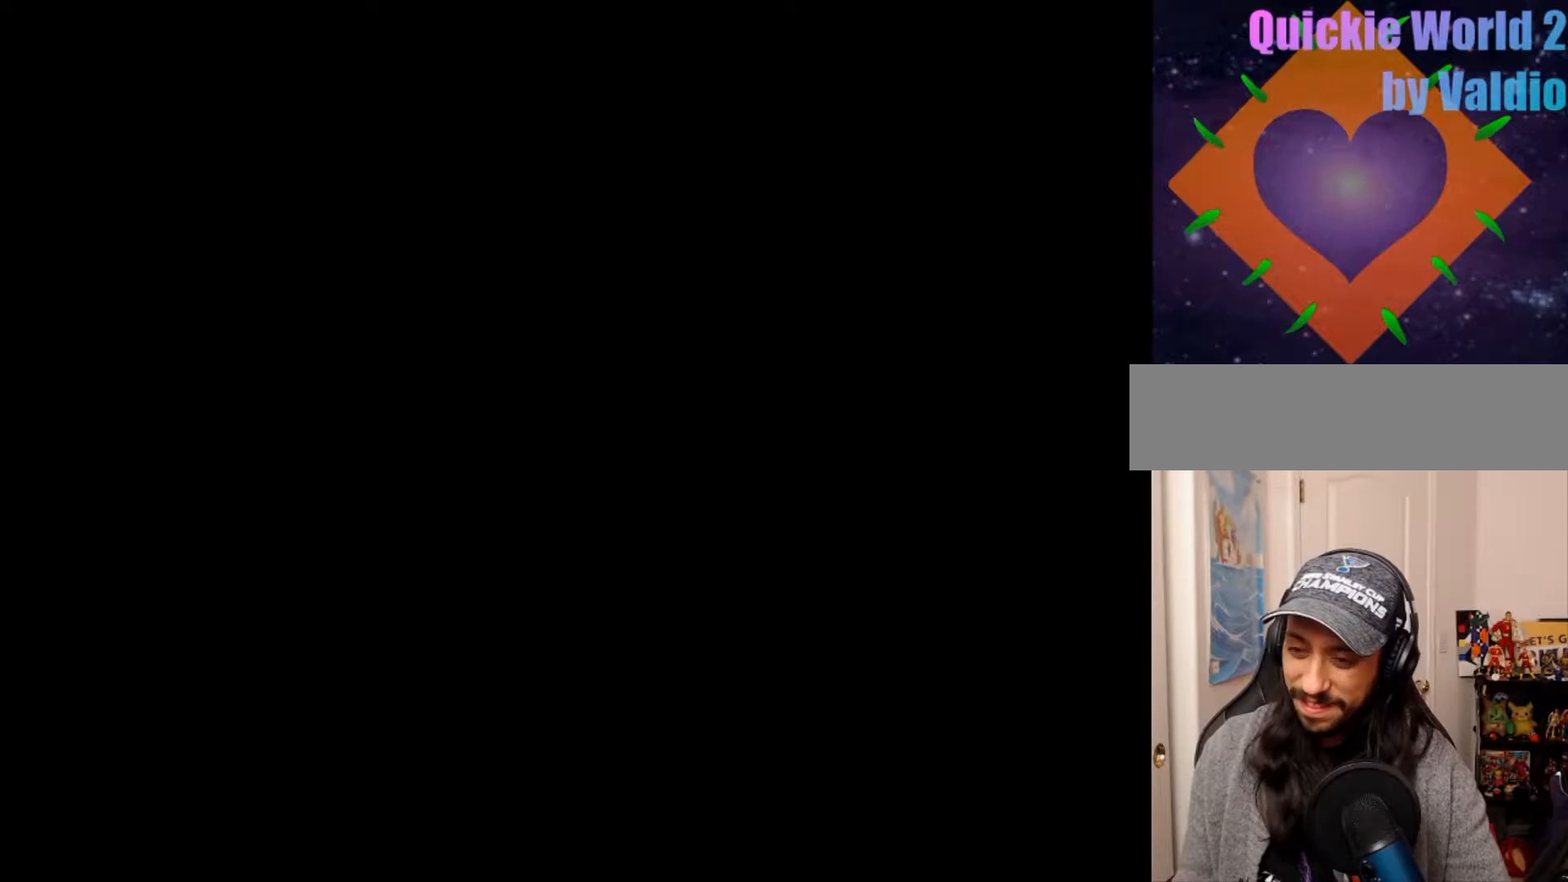
Gameplay with a controller (Nintendo layout); each line is a JSON object with the inputs held at the frame after it. "events" lists button and stick changes between this image and that frame as [ms after this image, input, new state], when the widget could be followed in between. Not read: DPAD_RIGHT L3 R3.
{"buttons": ["Y"], "events": [[150, "Y", "down"]]}
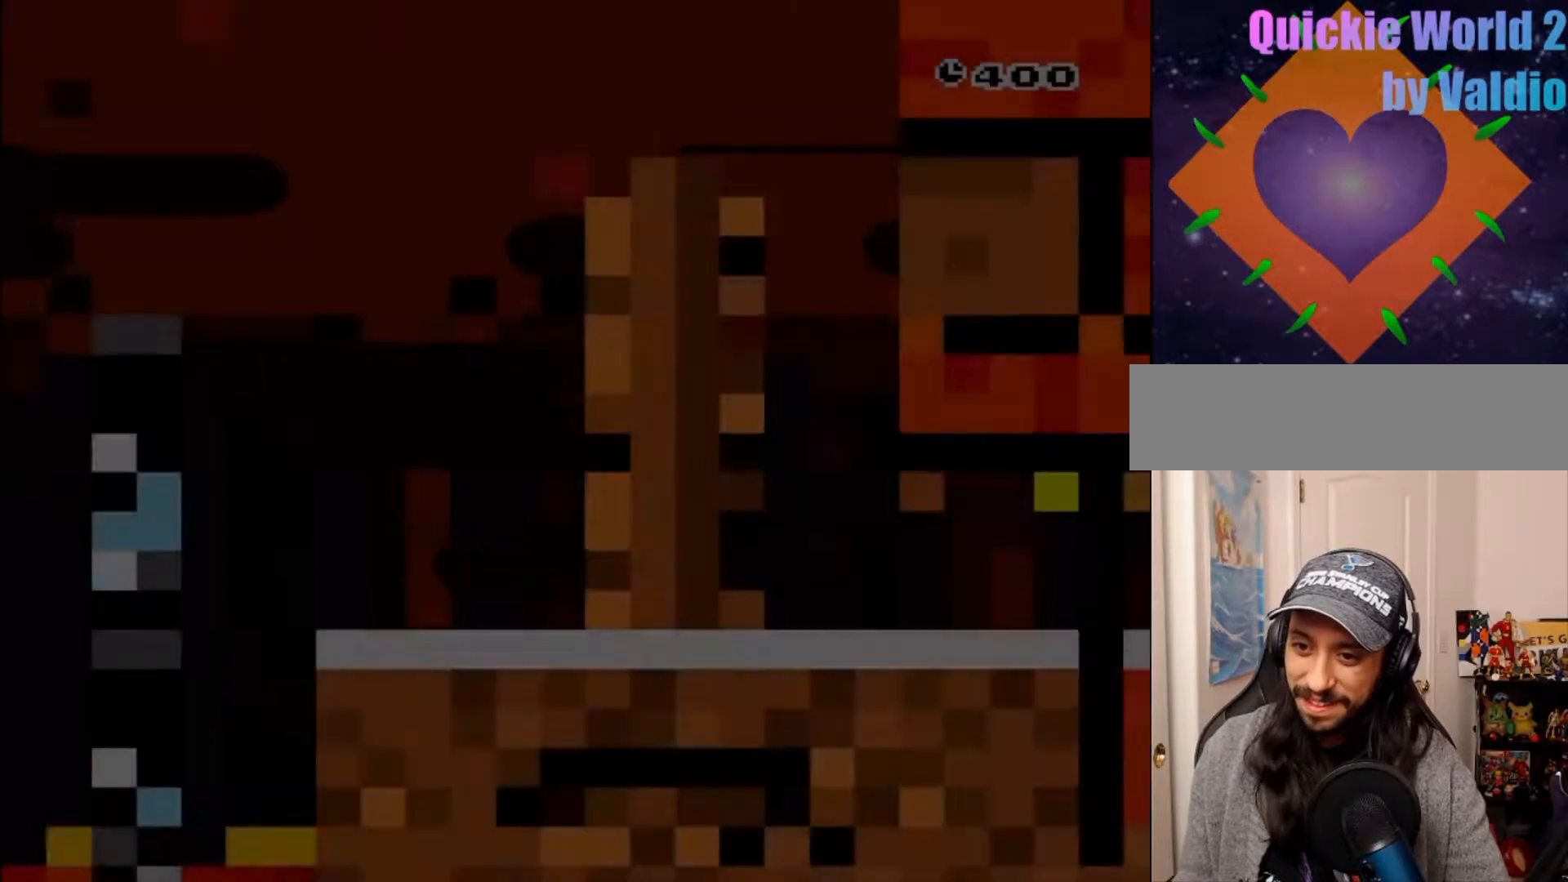
{"buttons": ["Y"], "events": []}
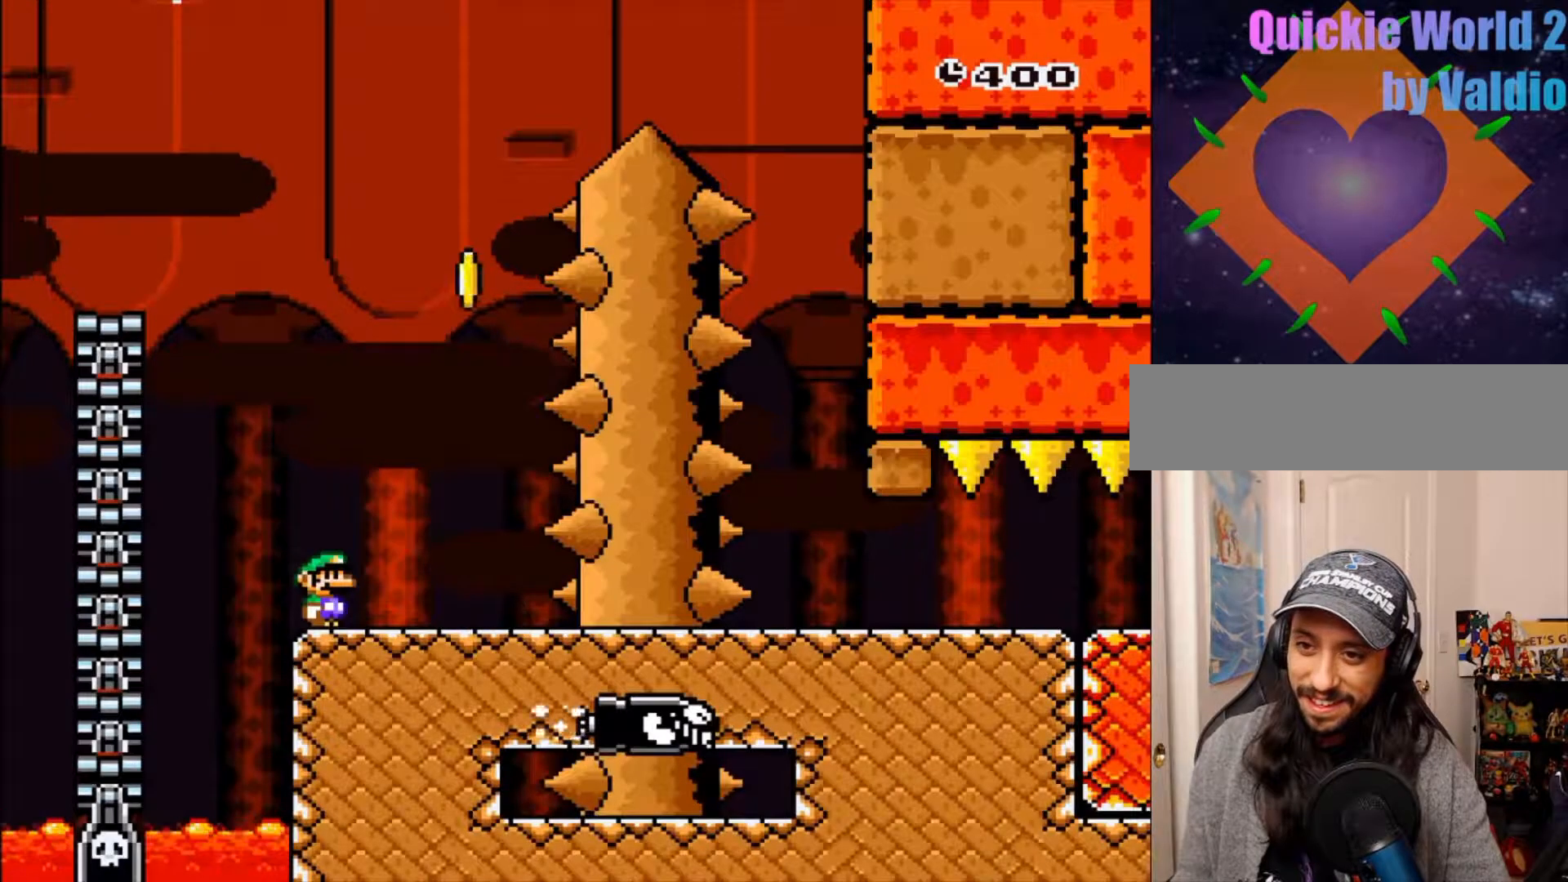
{"buttons": ["B", "Y"], "events": [[483, "B", "down"]]}
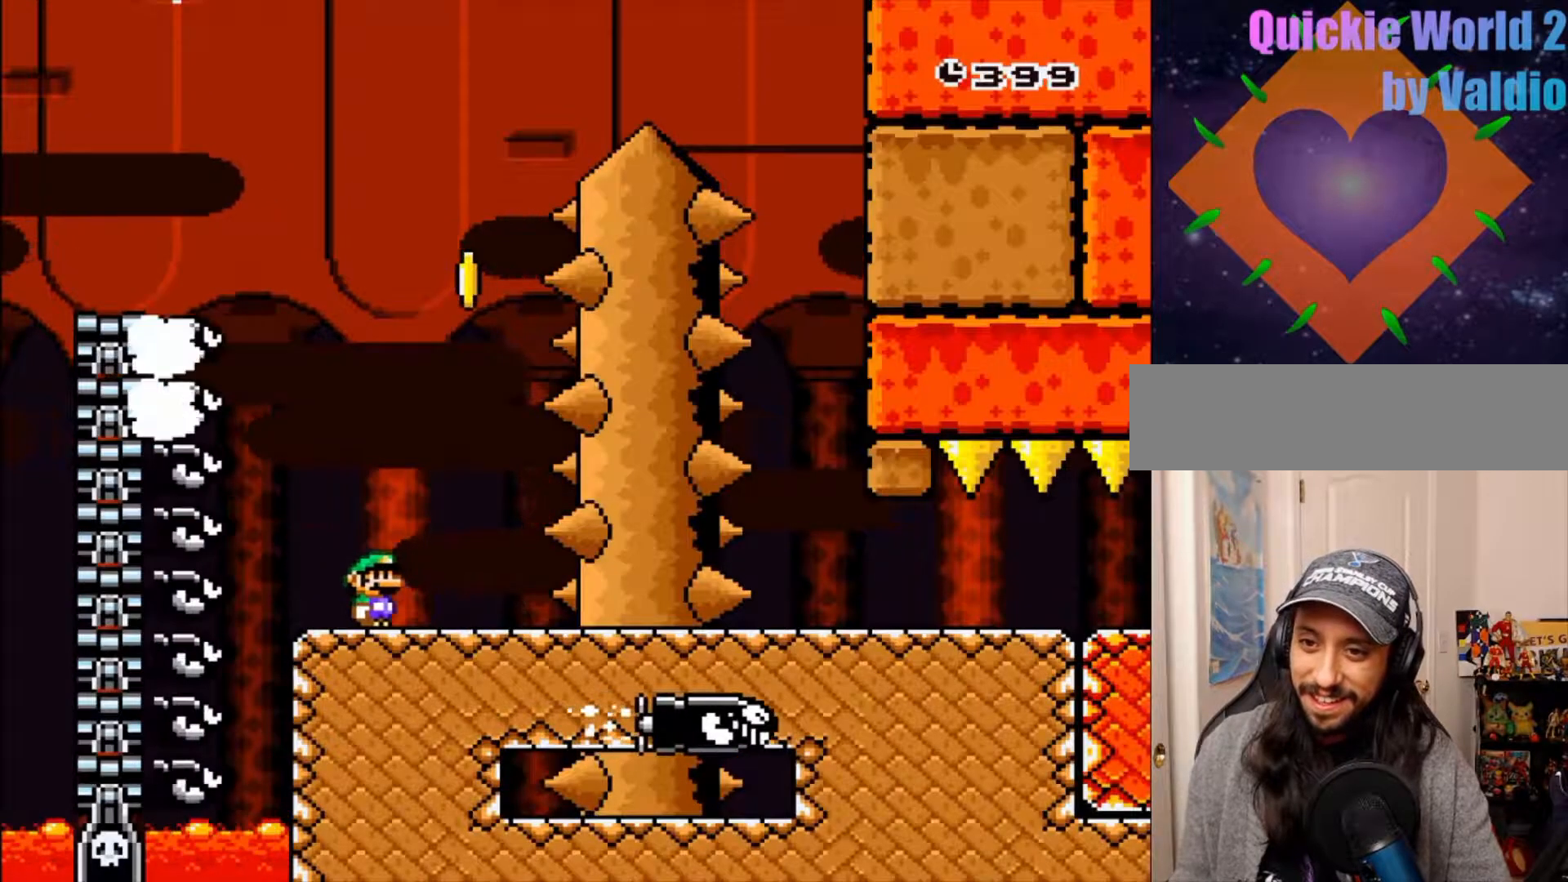
{"buttons": ["B", "Y"], "events": [[117, "DPAD_LEFT", "down"], [233, "DPAD_LEFT", "up"]]}
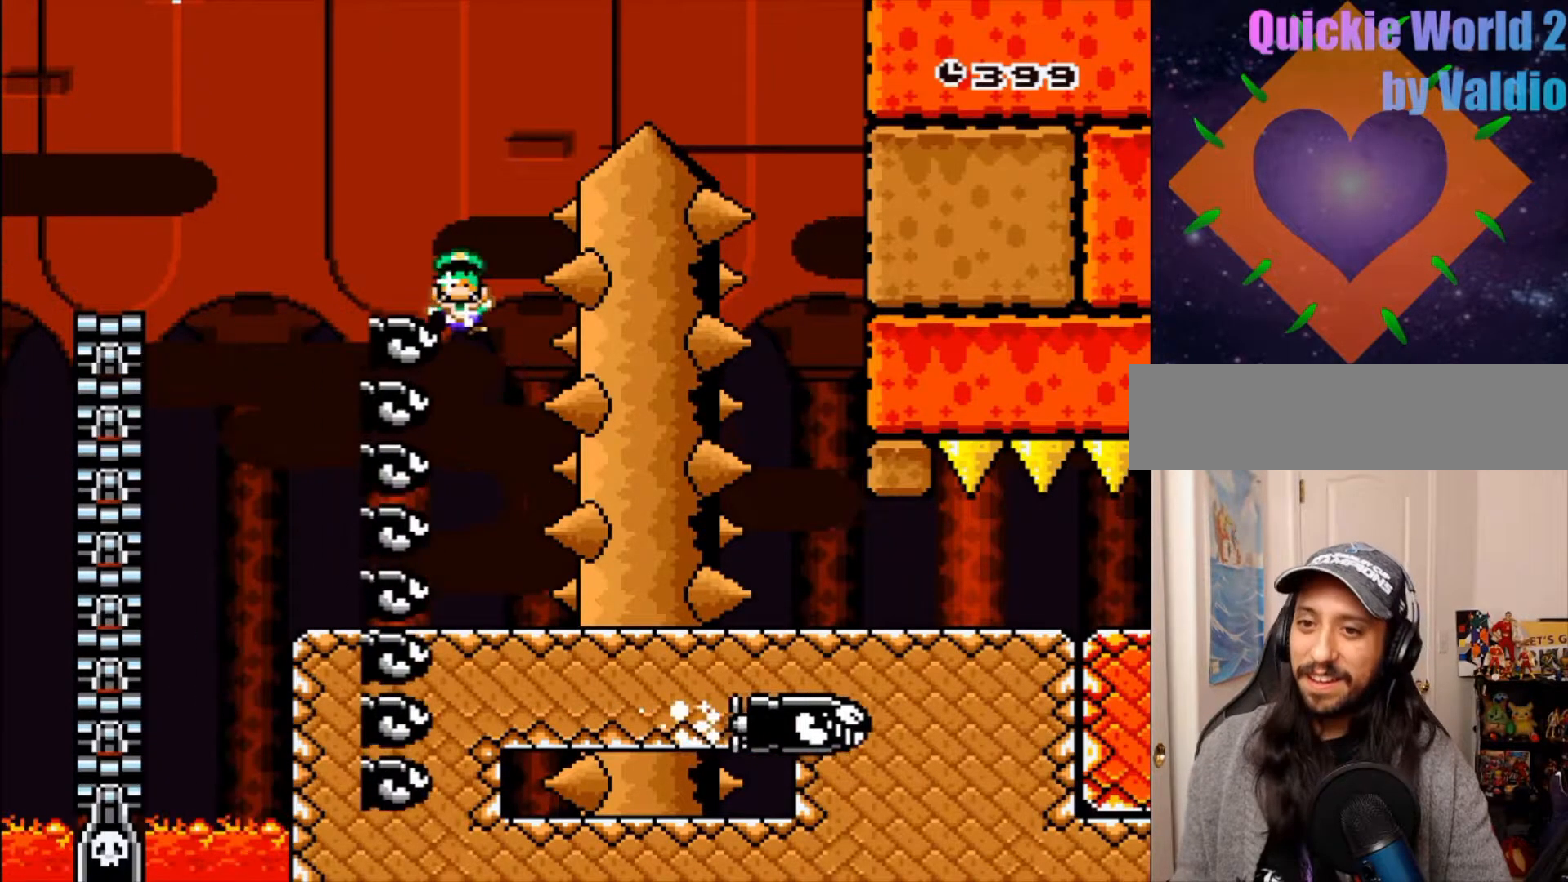
{"buttons": ["A"], "events": [[300, "Y", "up"], [367, "B", "up"], [483, "A", "down"]]}
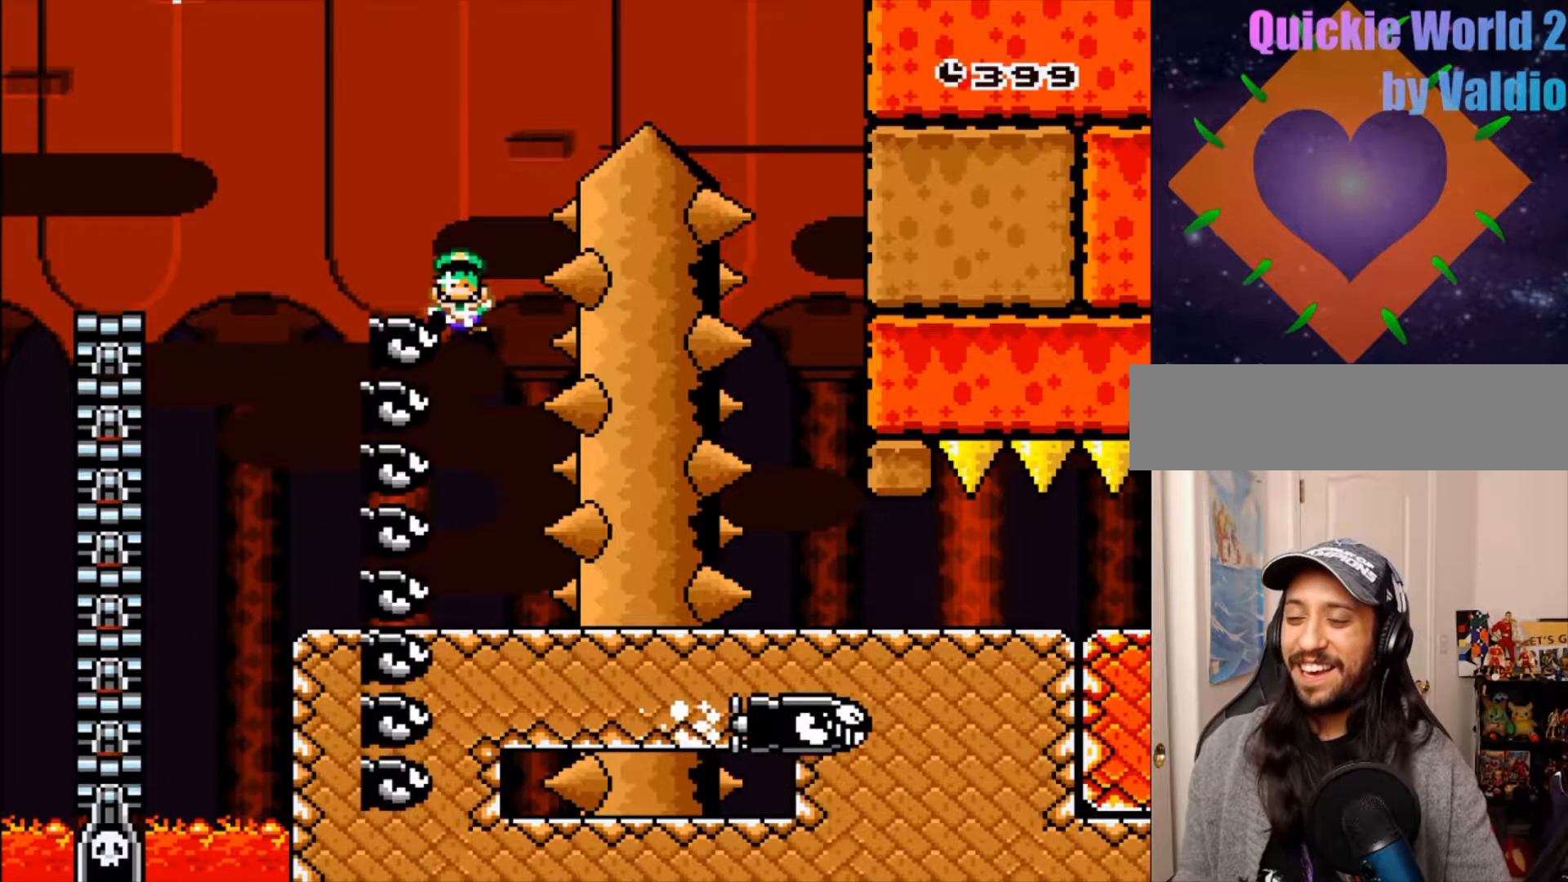
{"buttons": ["A"]}
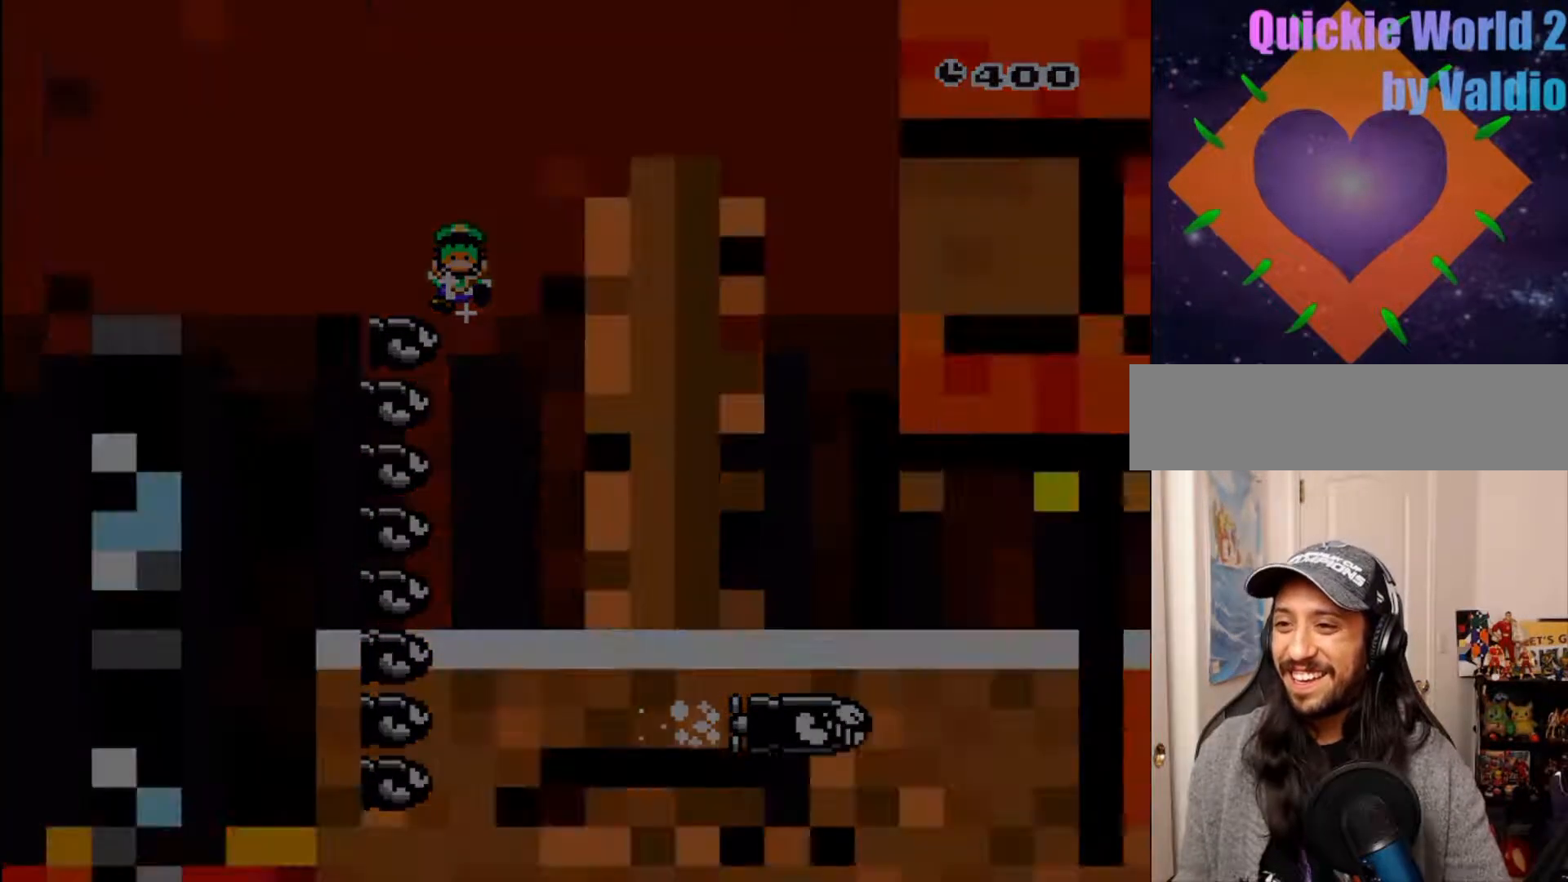
{"buttons": [], "events": [[83, "A", "up"], [200, "X", "down"], [333, "X", "up"]]}
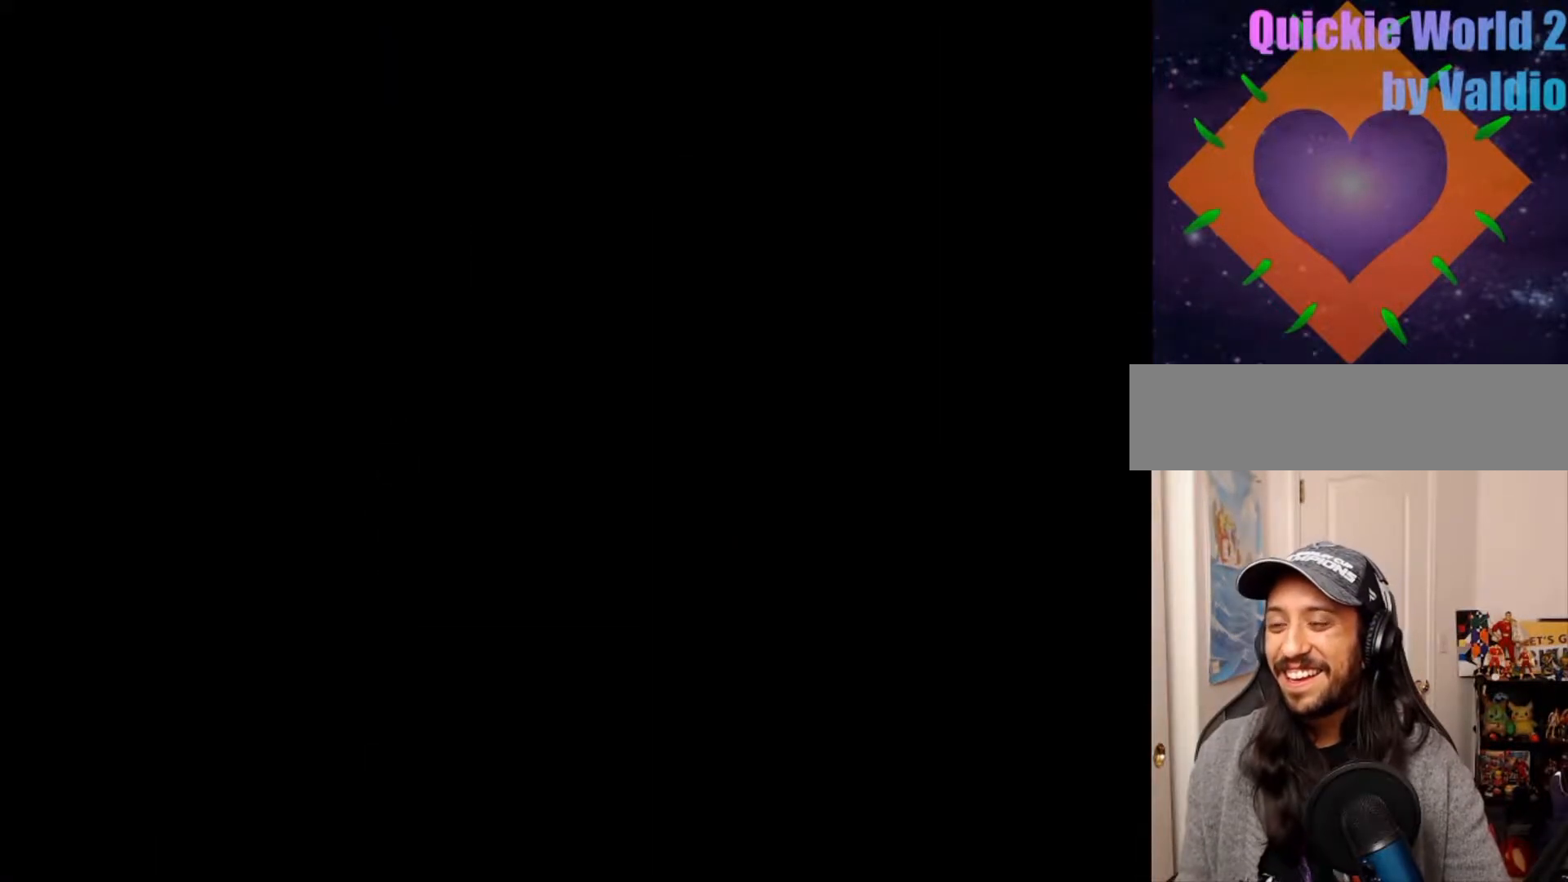
{"buttons": ["Y"], "events": [[217, "Y", "down"]]}
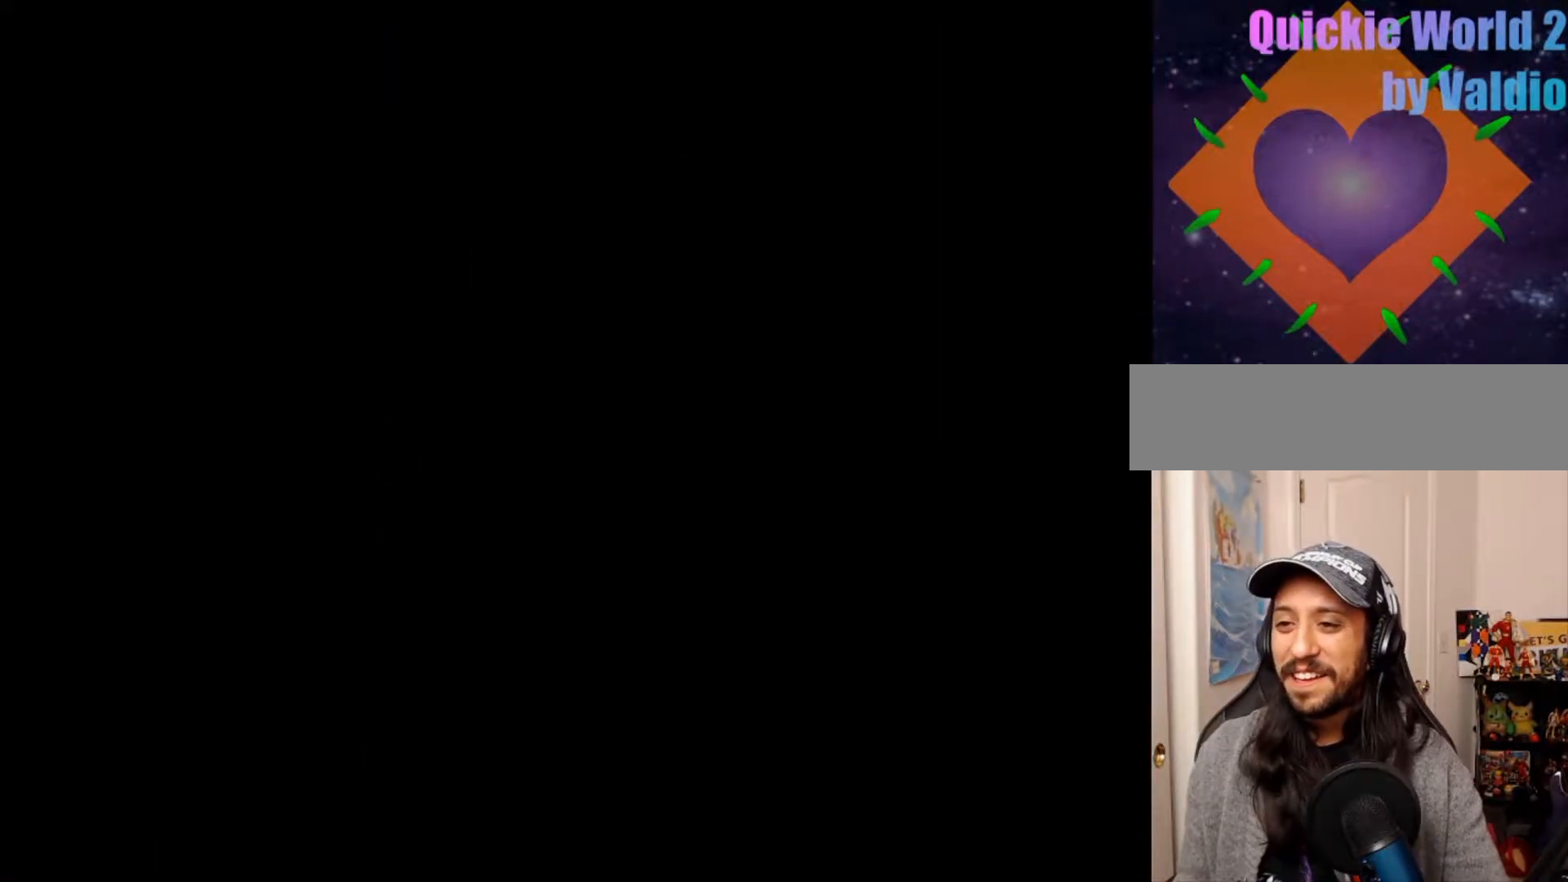
{"buttons": ["Y"]}
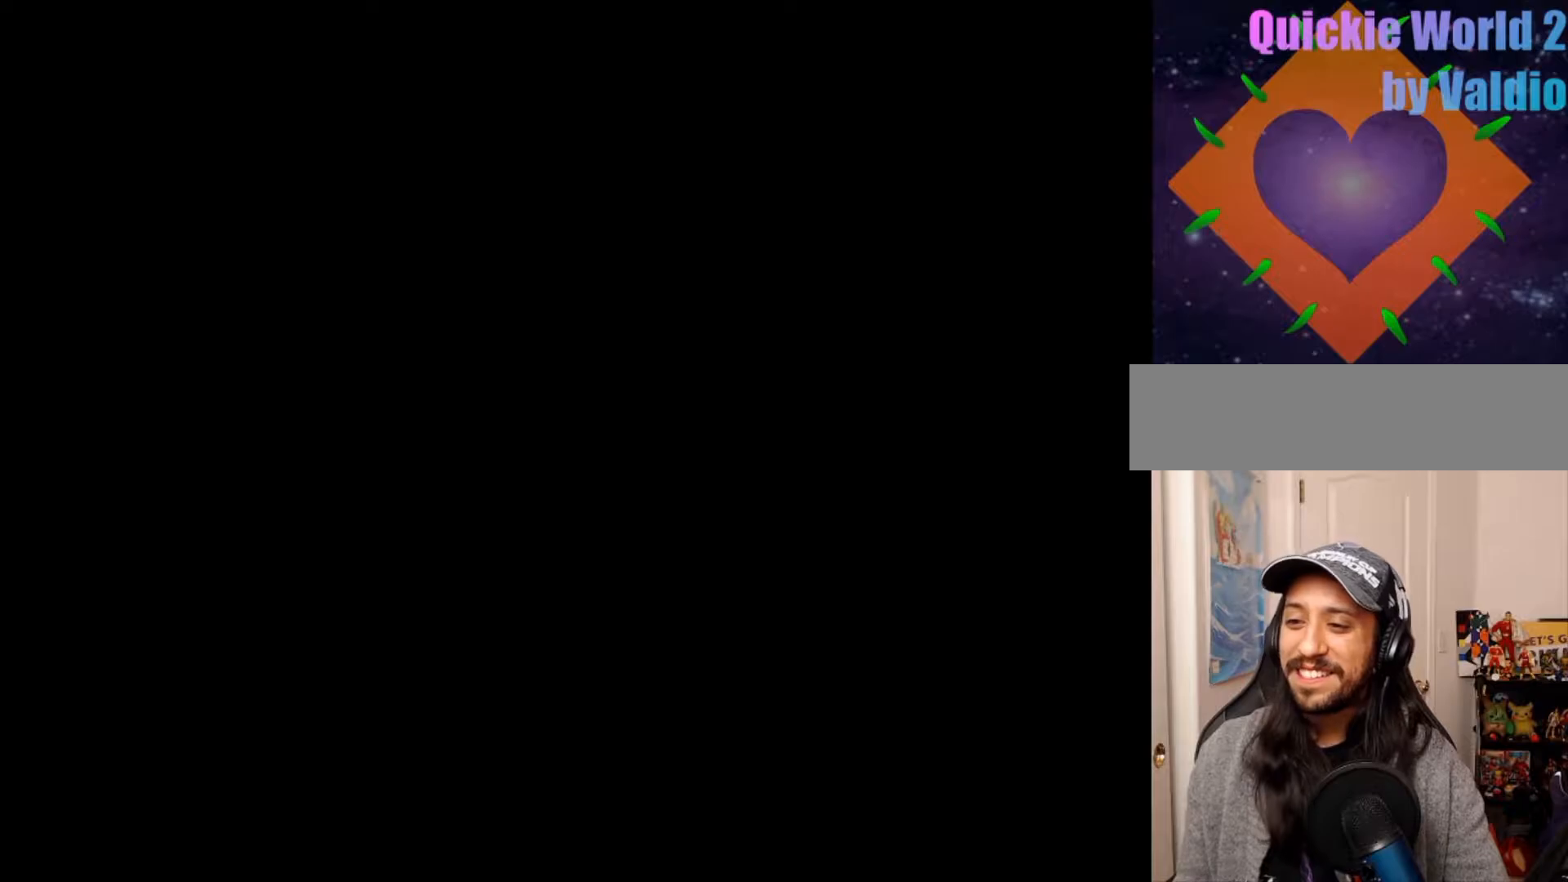
{"buttons": ["Y"], "events": [[33, "SELECT", "down"], [100, "SELECT", "up"]]}
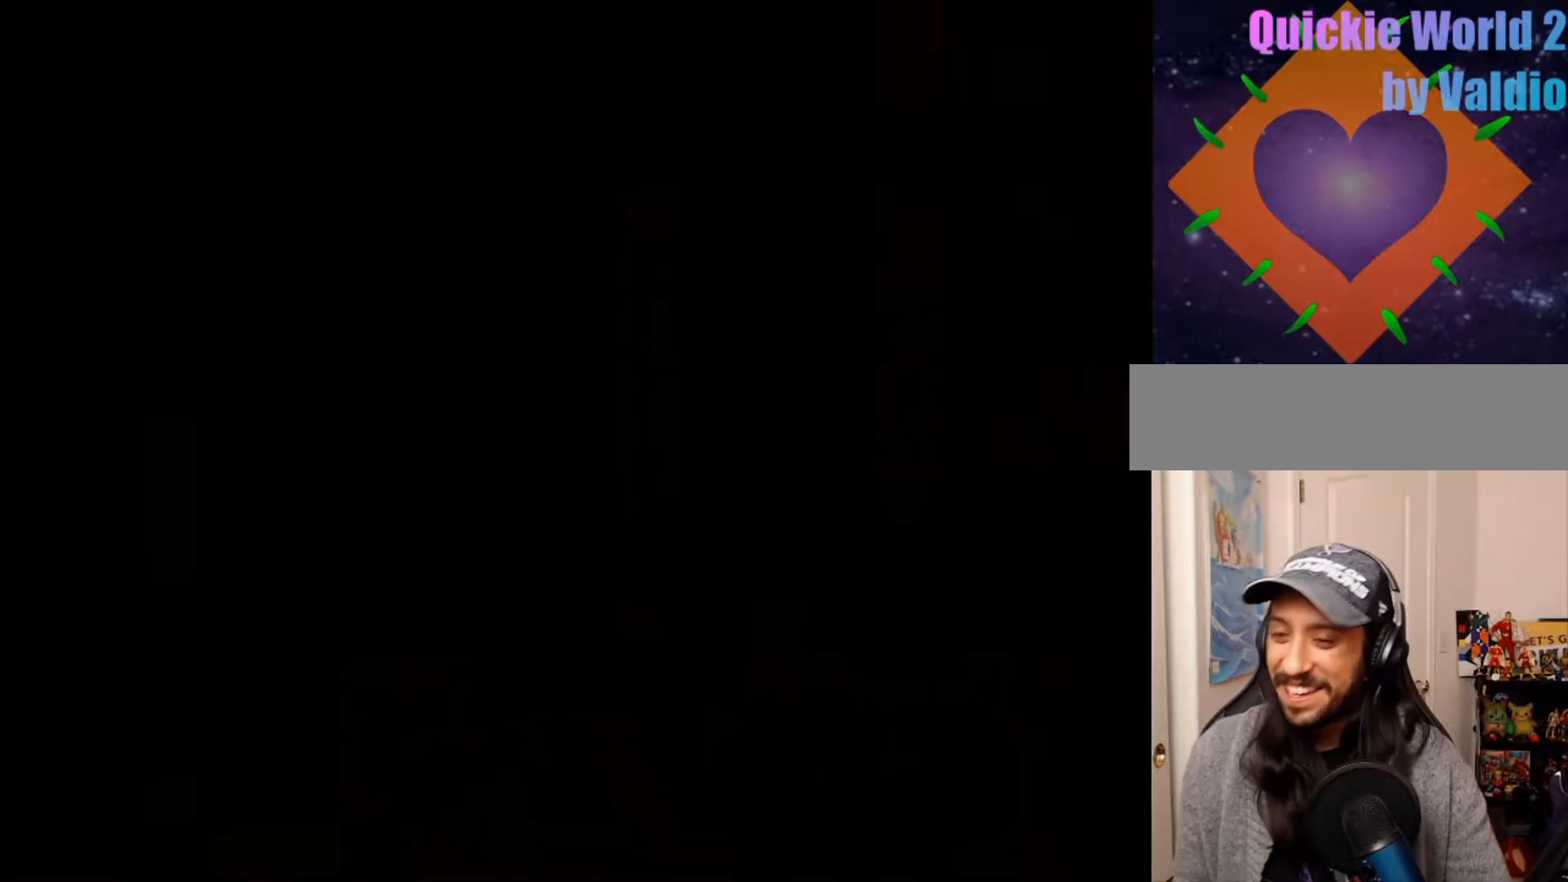
{"buttons": ["Y"], "events": []}
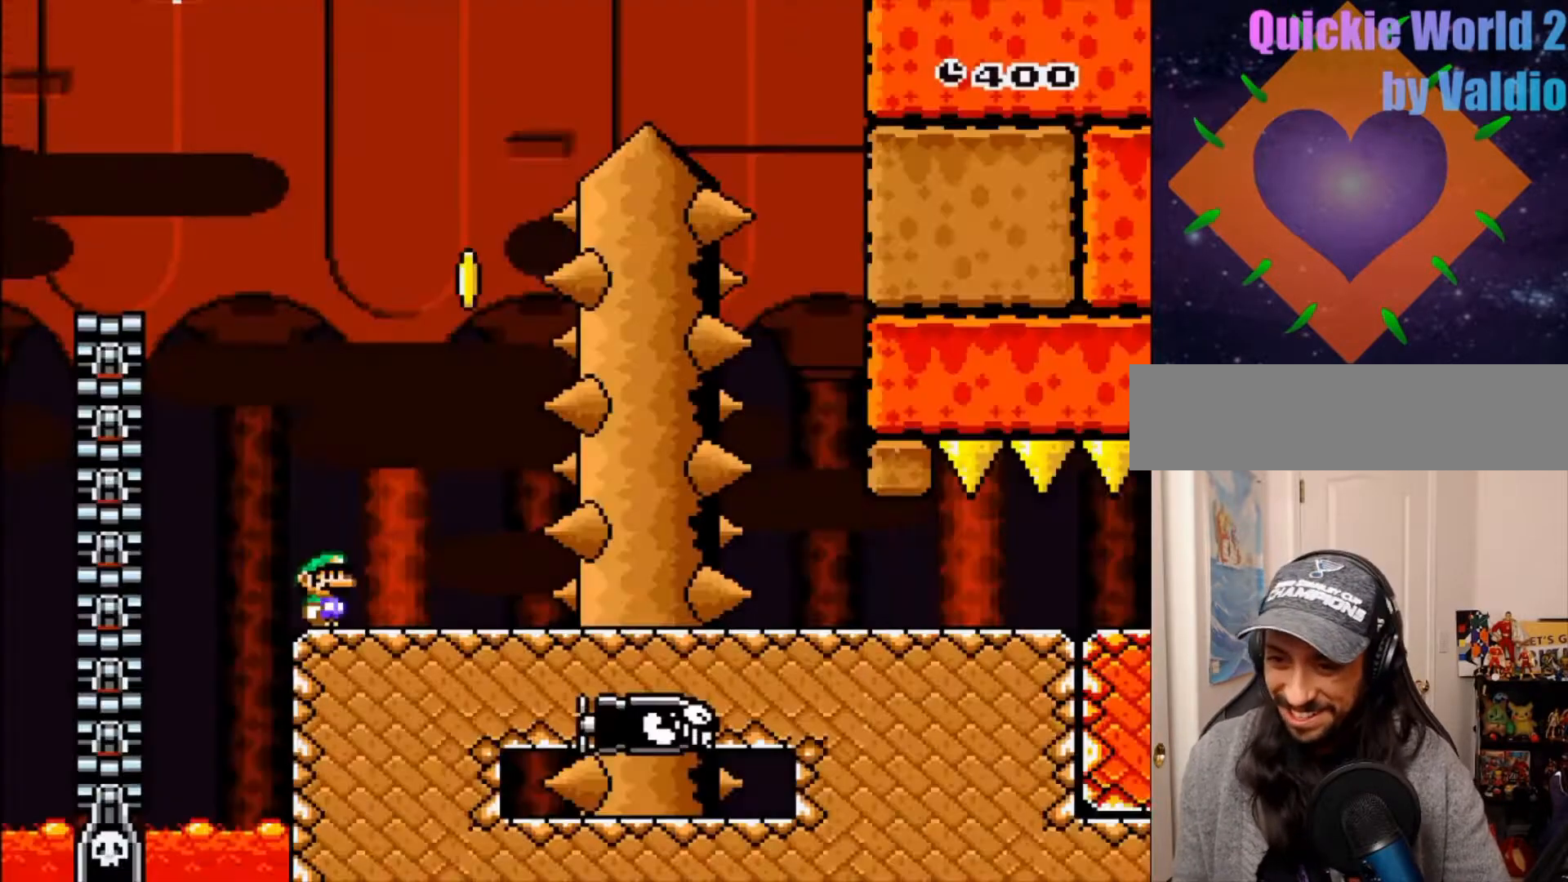
{"buttons": ["Y"], "events": []}
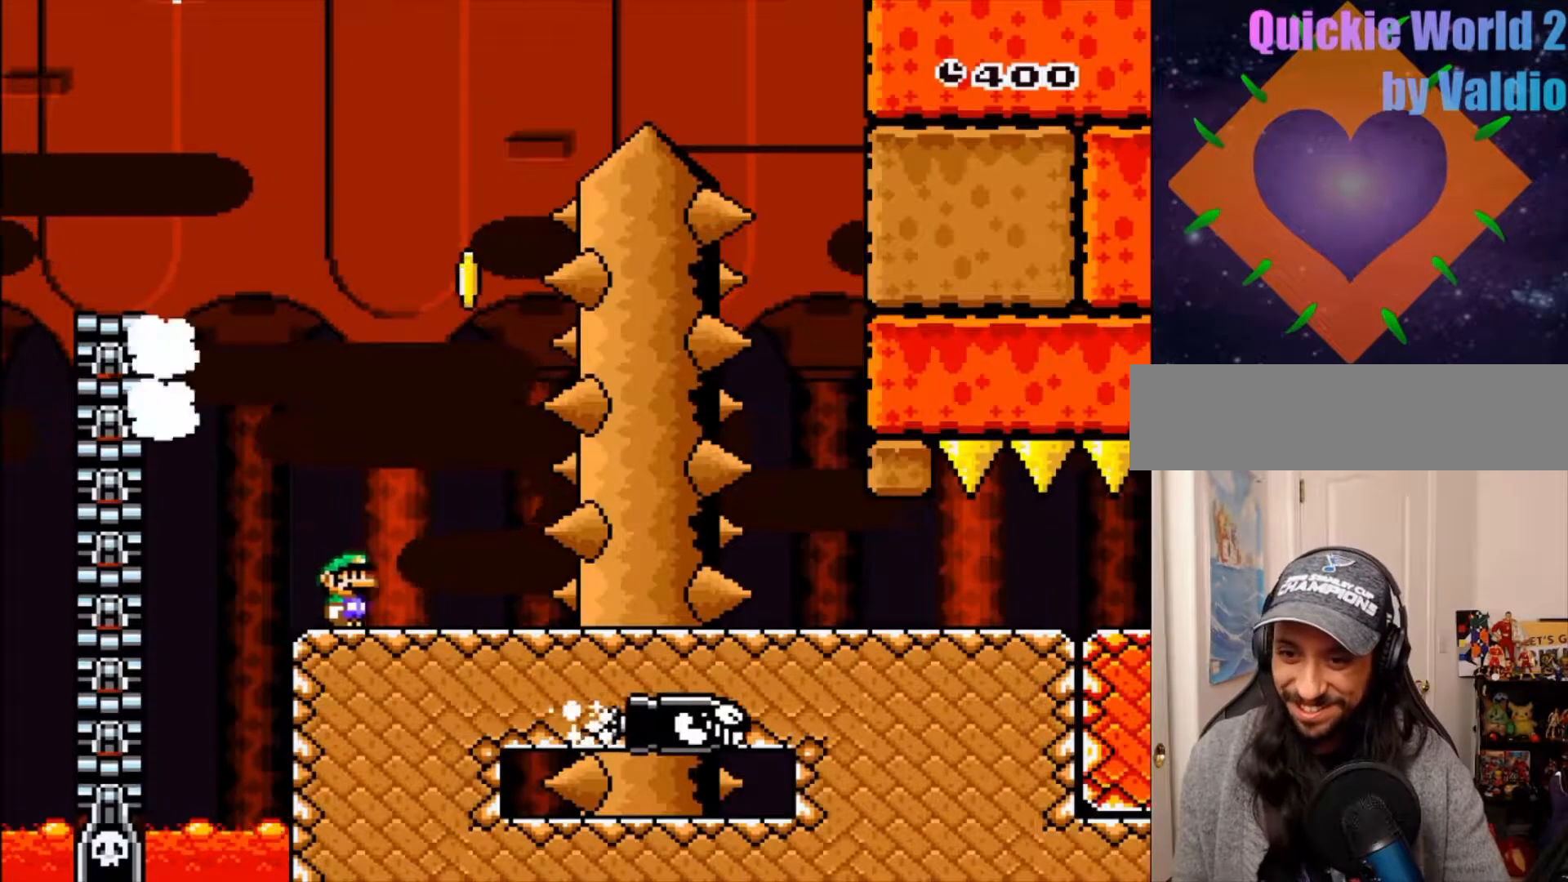
{"buttons": ["B", "Y"], "events": [[133, "B", "down"], [150, "DPAD_LEFT", "down"], [383, "DPAD_LEFT", "up"]]}
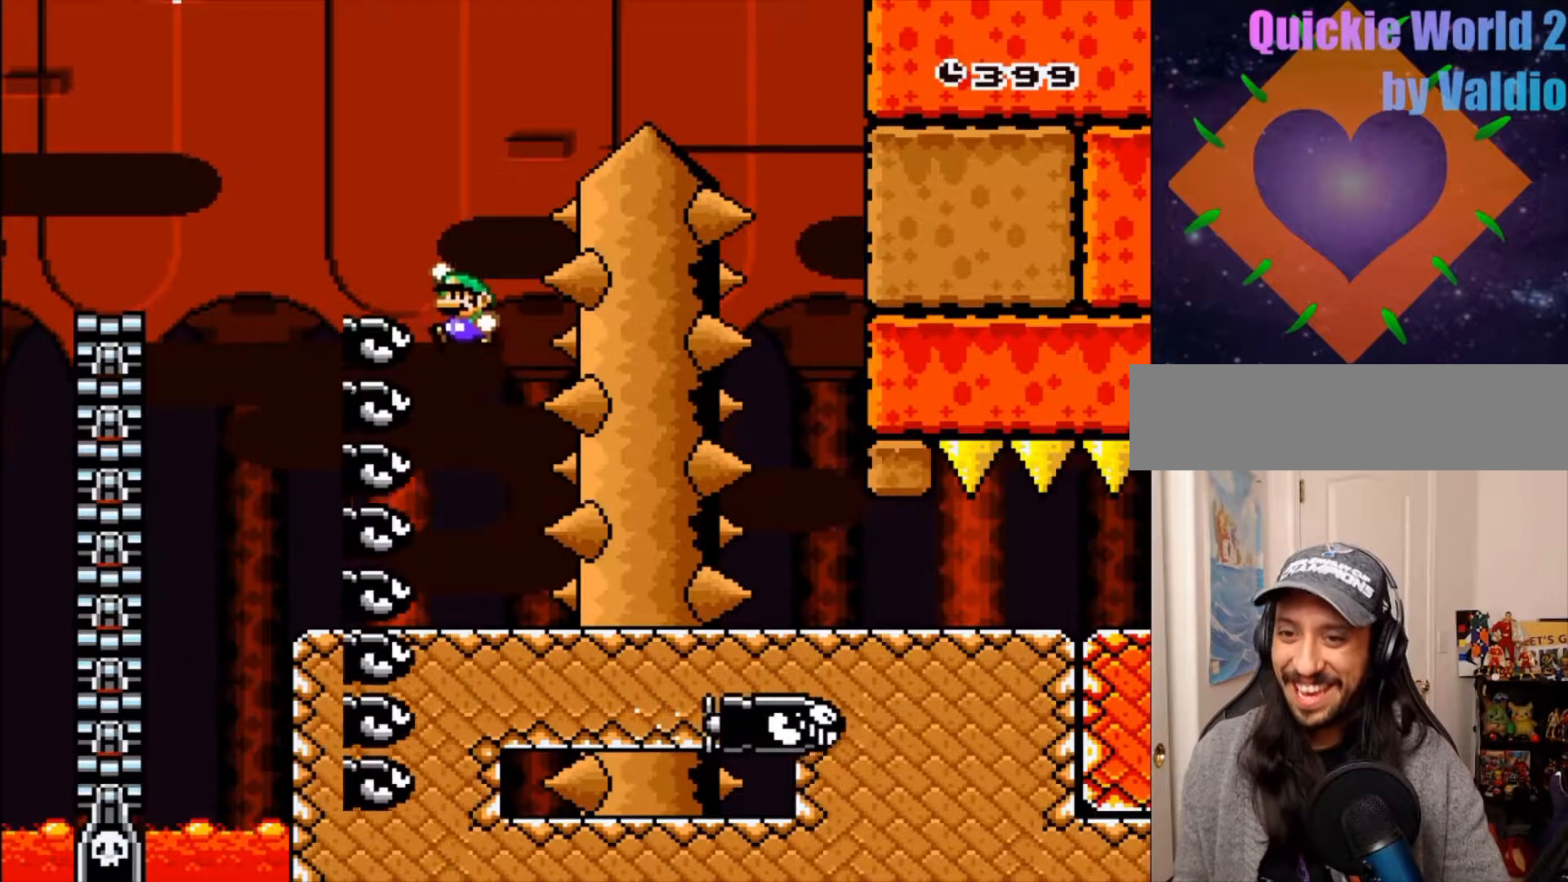
{"buttons": ["B"], "events": [[483, "Y", "up"]]}
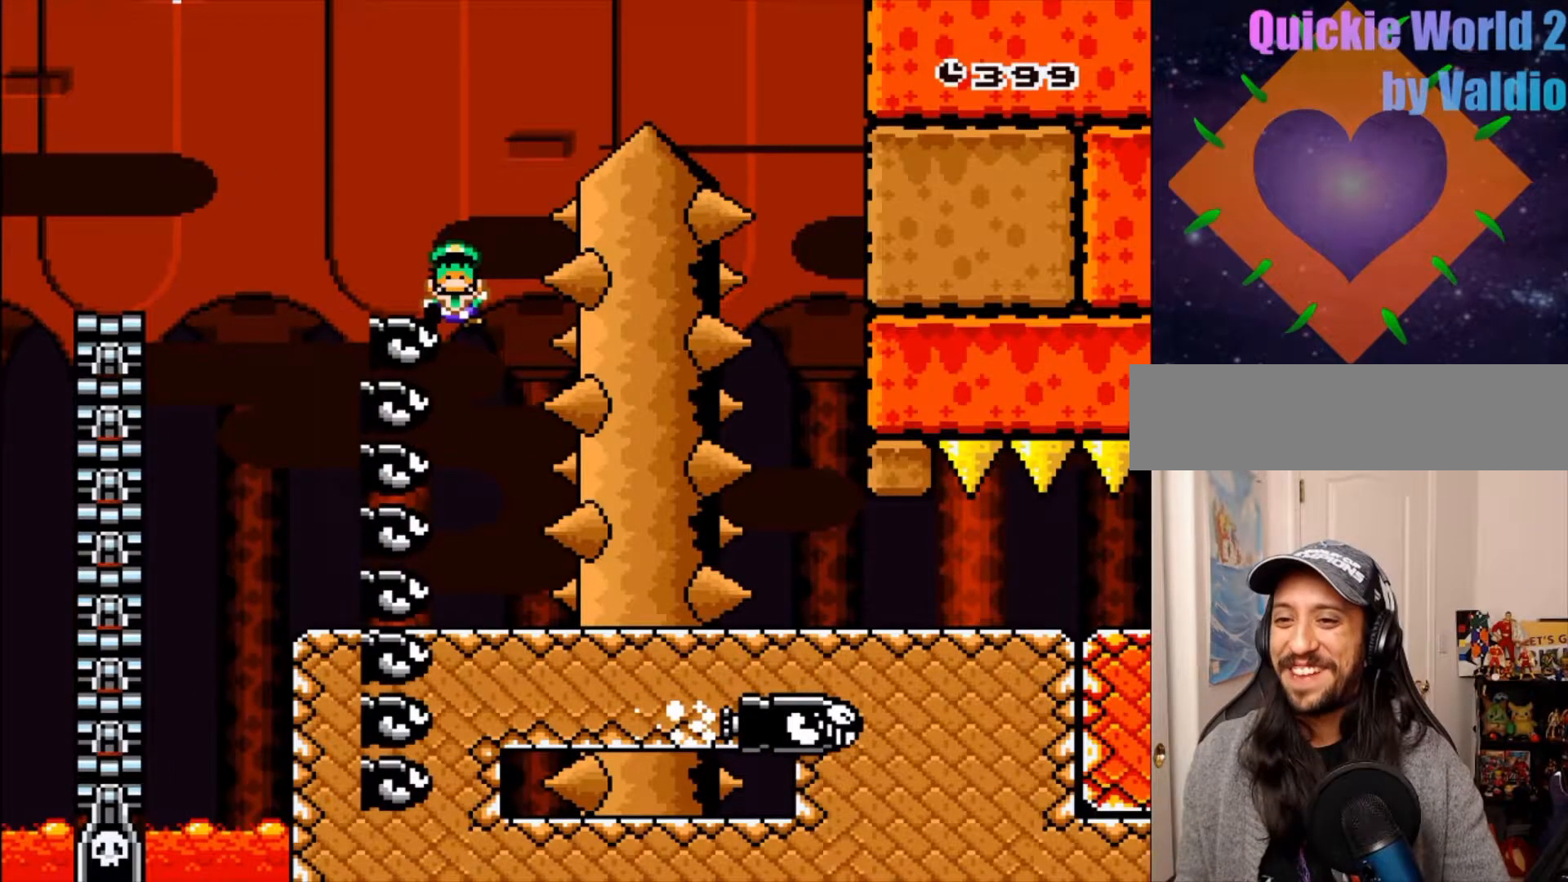
{"buttons": ["A"], "events": [[83, "B", "up"], [183, "A", "down"], [283, "A", "up"], [350, "A", "down"], [433, "A", "up"], [500, "A", "down"]]}
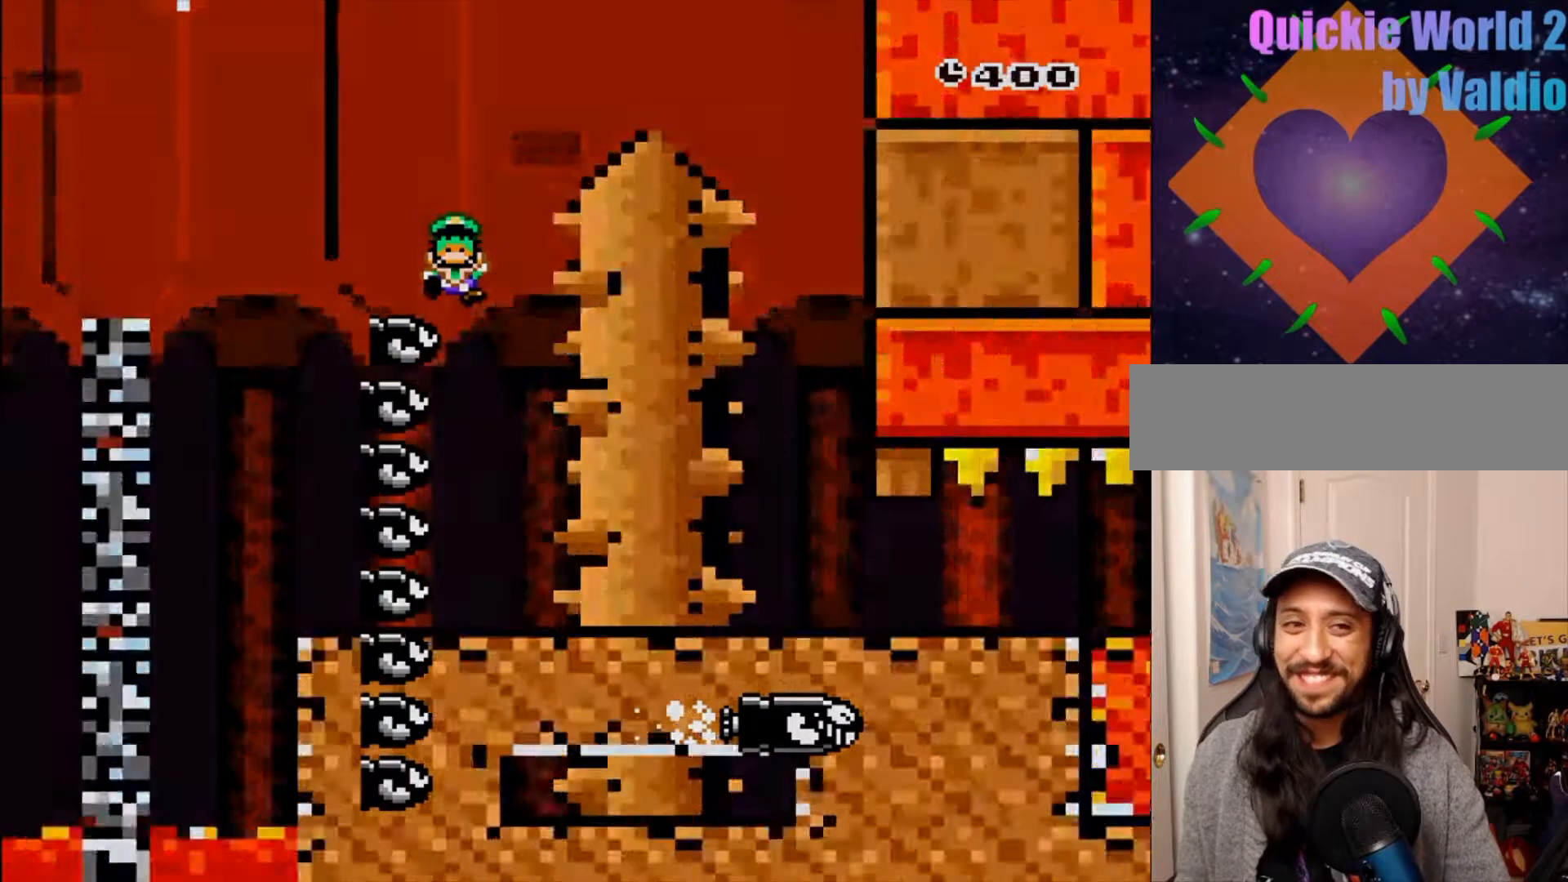
{"buttons": [], "events": [[83, "A", "up"], [150, "A", "down"], [233, "A", "up"], [333, "A", "down"], [450, "A", "up"]]}
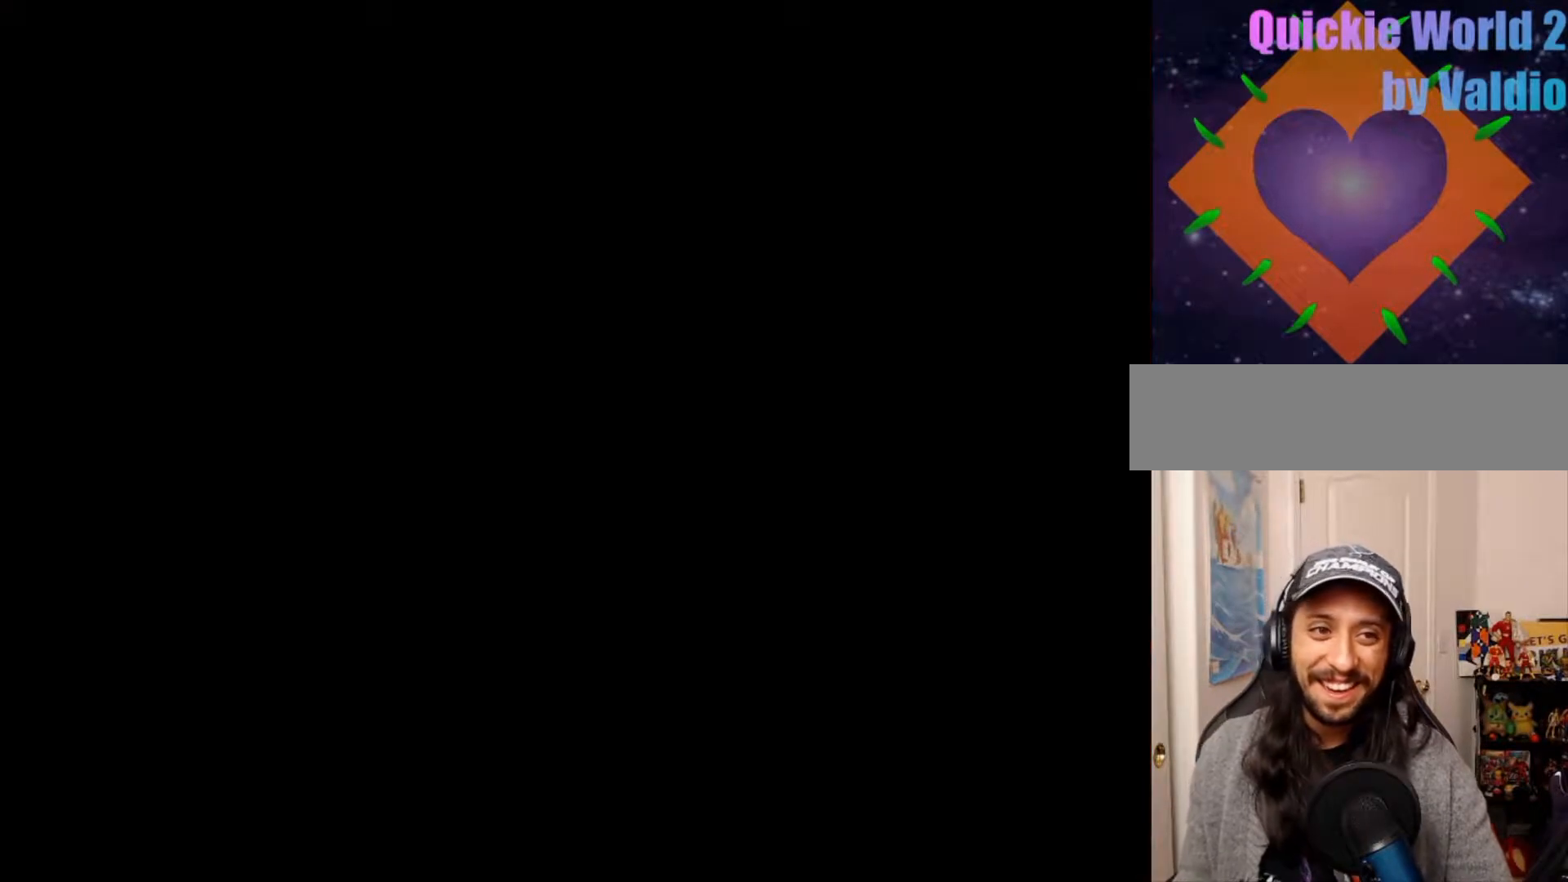
{"buttons": [], "events": [[17, "SELECT", "down"], [50, "A", "down"], [67, "SELECT", "up"], [133, "A", "up"], [233, "A", "down"], [350, "A", "up"]]}
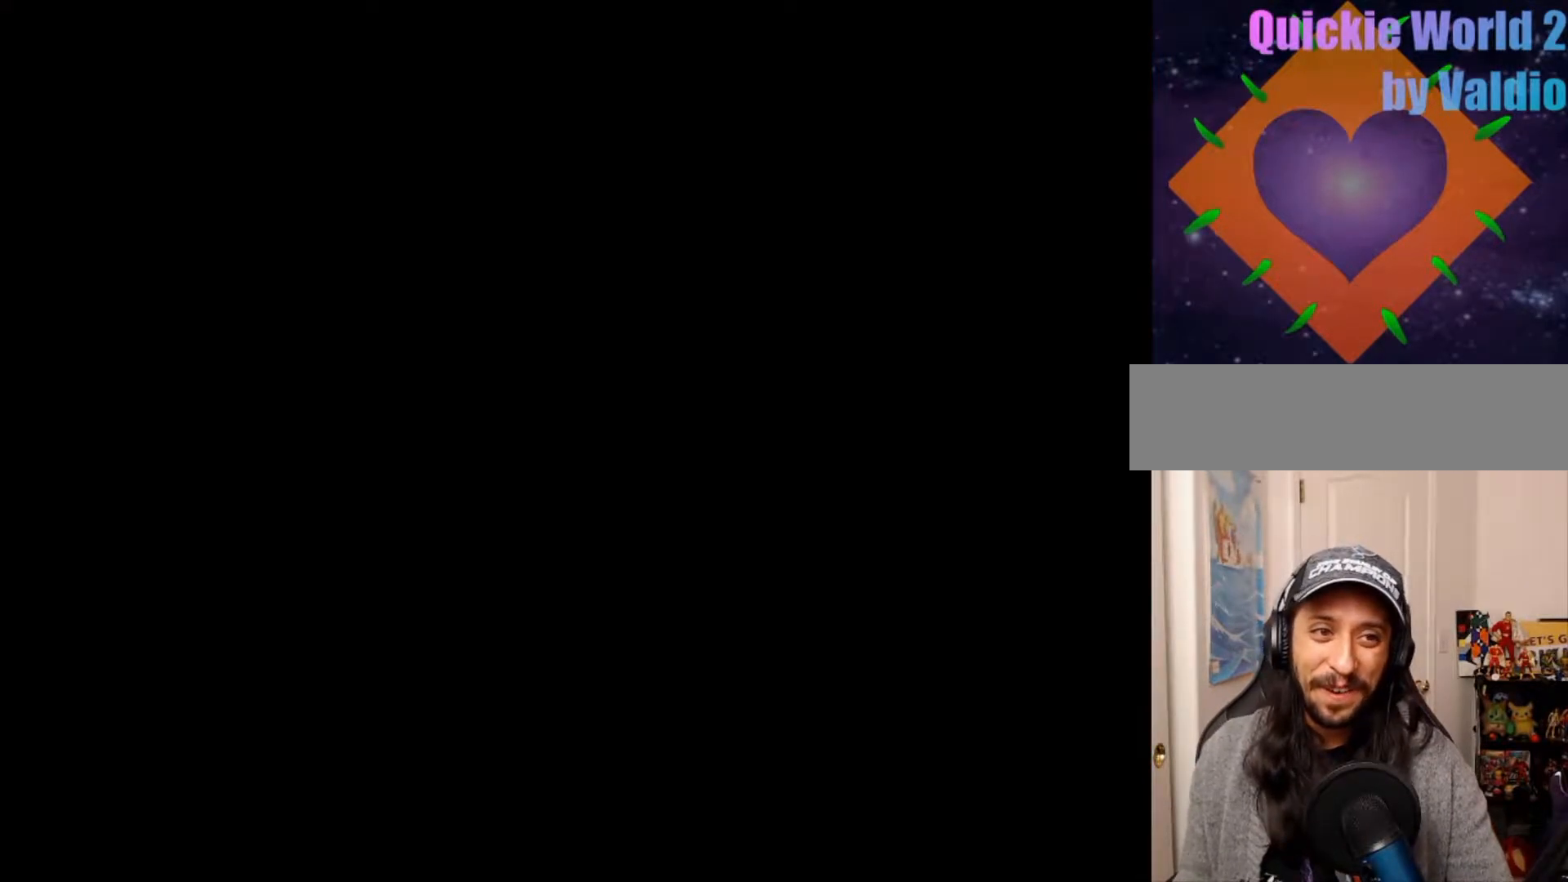
{"buttons": ["Y"]}
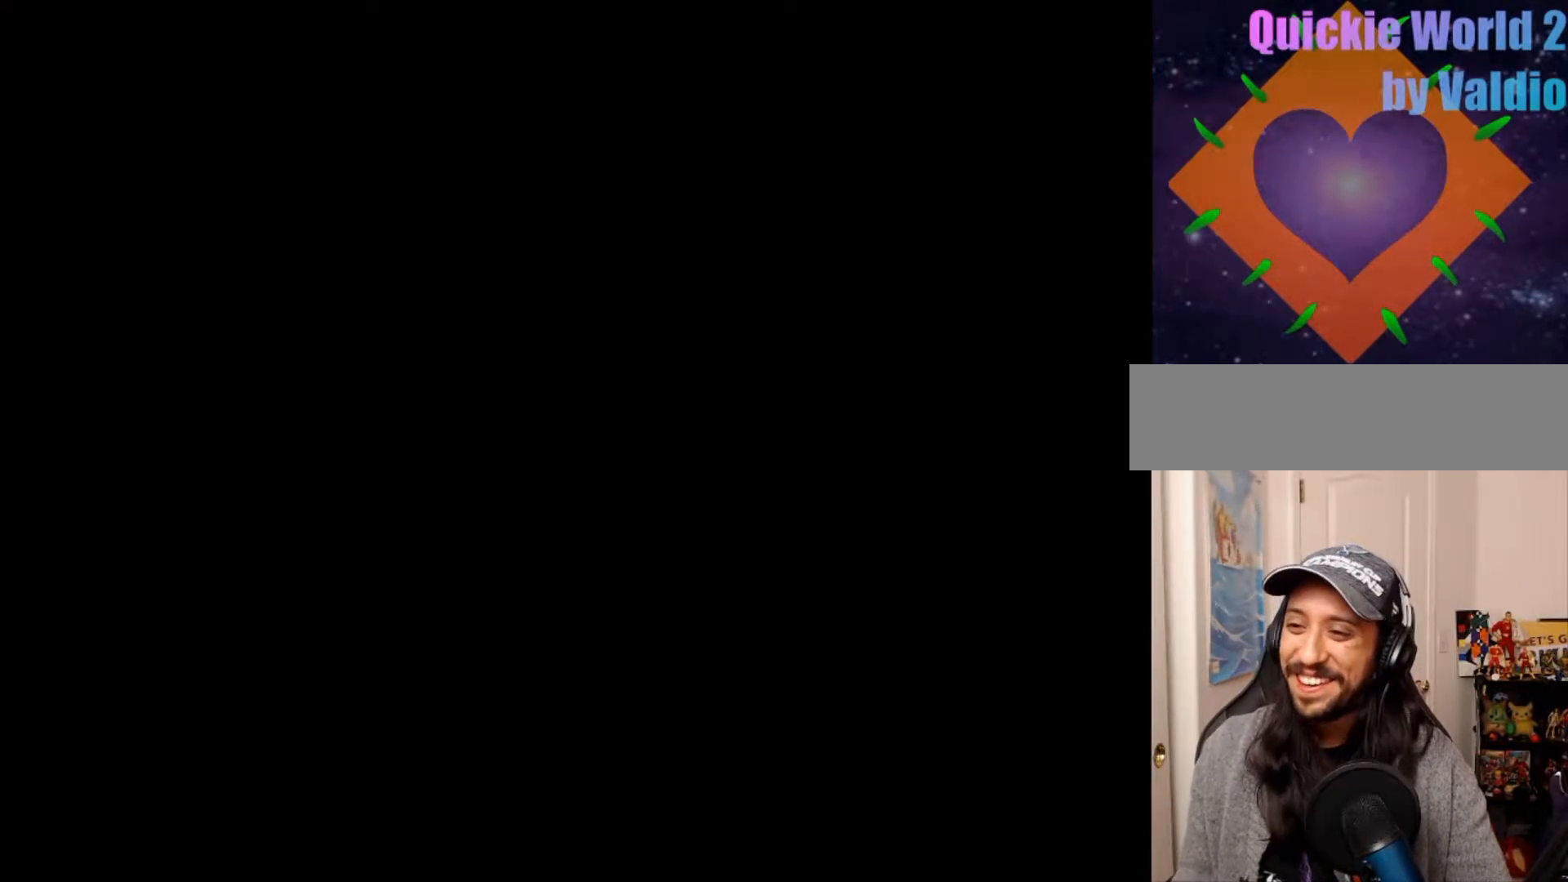
{"buttons": ["Y"], "events": []}
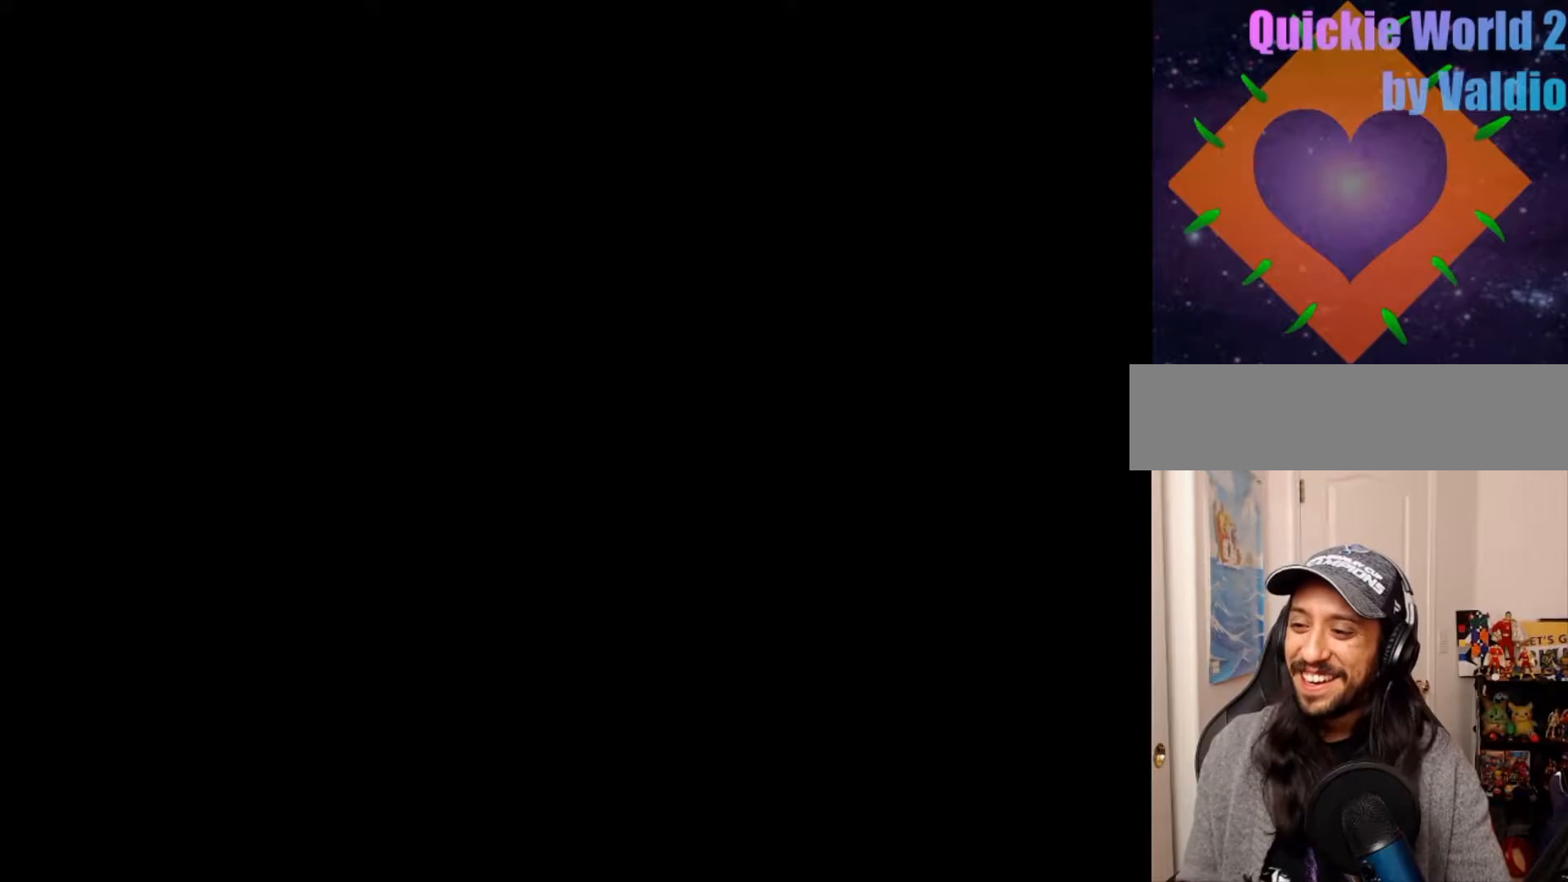
{"buttons": ["Y"], "events": [[67, "DPAD_LEFT", "down"], [200, "DPAD_LEFT", "up"]]}
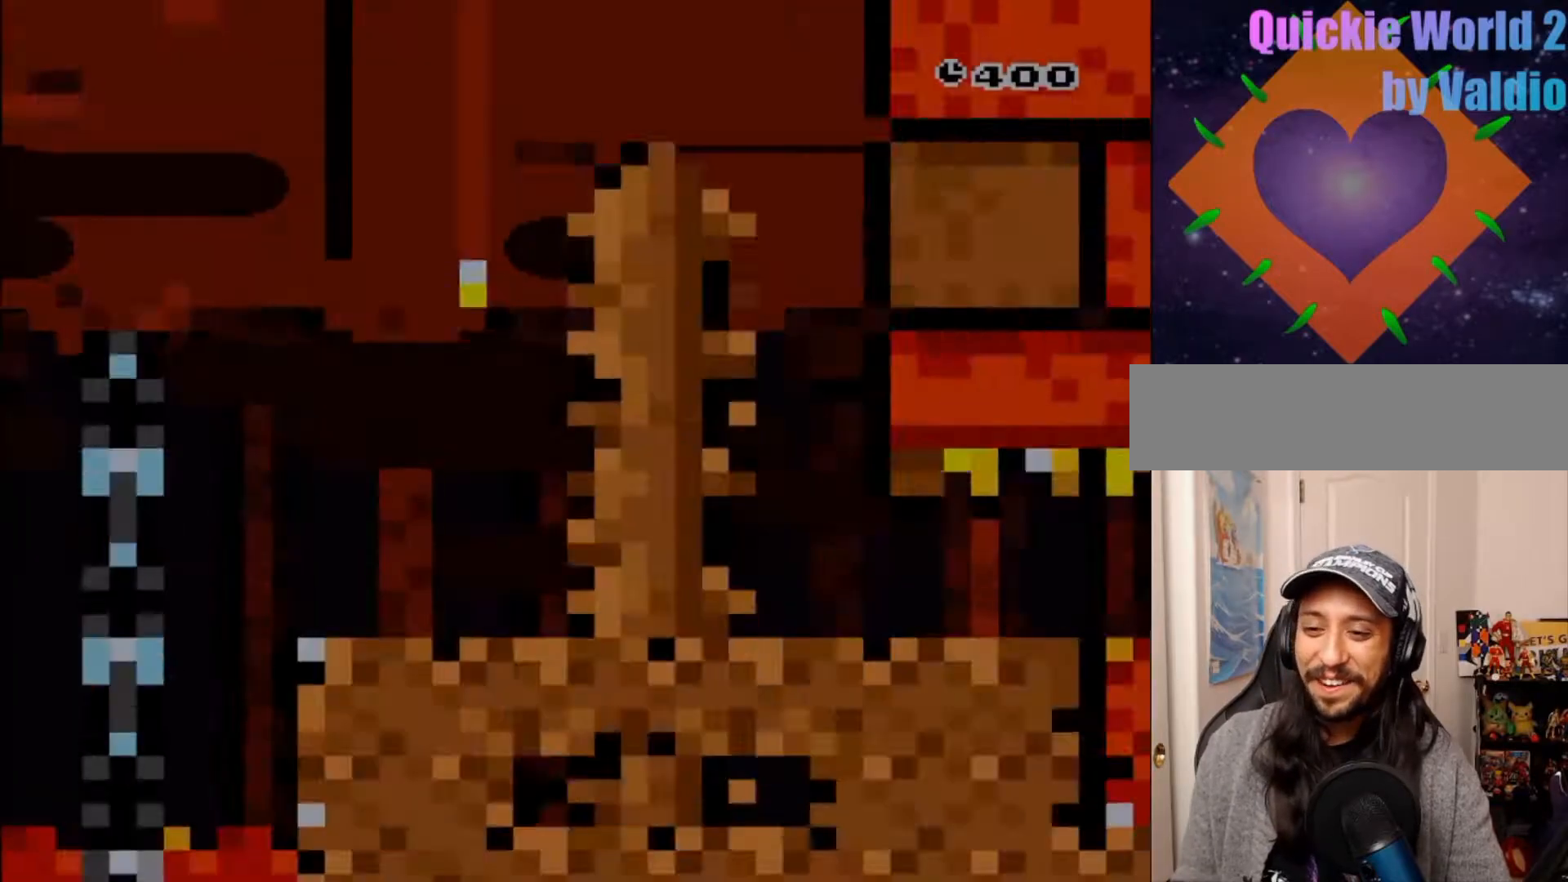
{"buttons": ["Y"], "events": []}